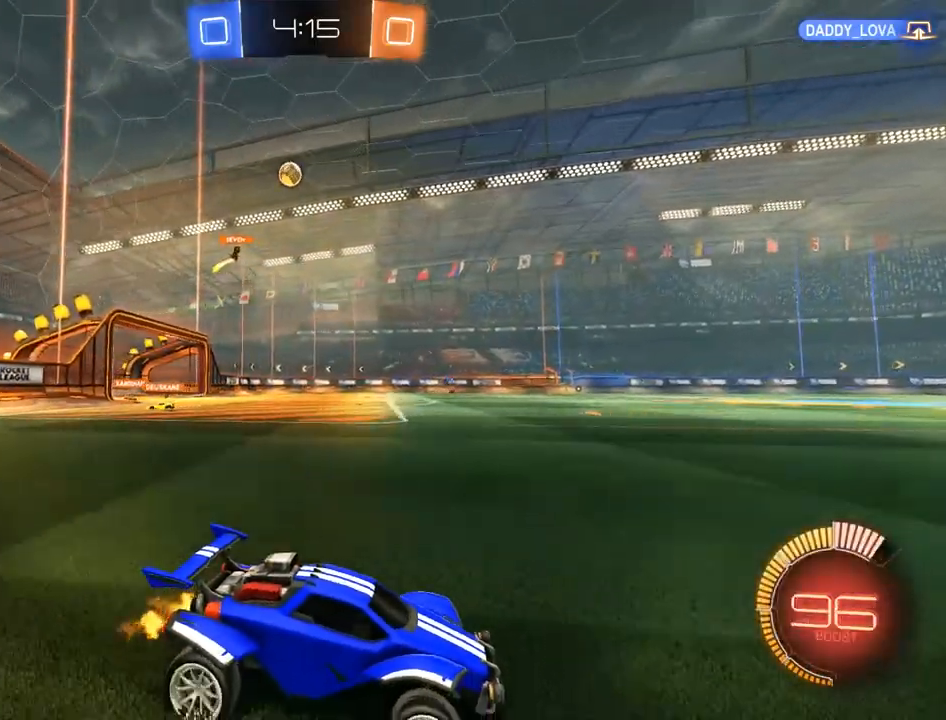
Gameplay with a controller (Xbox layout); each line is a JSON object with the inputs held at the frame after it (dt_ms = milliseconds from this image to that frame). "events" lists button and stick changes between this image and that frame as [ms after this image, input, new state], when the widget could be followed in between.
{"dt_ms": 500, "buttons": ["B"], "left_stick": "right", "right_stick": "center", "events": [[17, "X", "down"], [183, "X", "up"], [217, "left_stick", "right"]]}
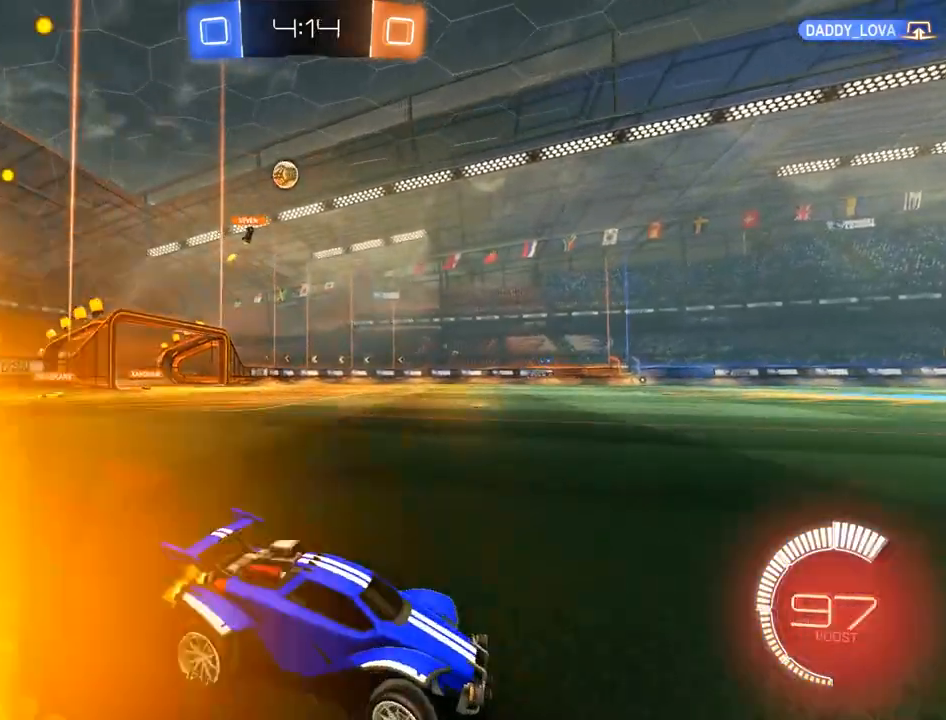
{"dt_ms": 500, "buttons": ["B"], "left_stick": "down-left", "right_stick": "center", "events": [[50, "left_stick", "center"], [183, "R2", "down"], [183, "left_stick", "left"], [250, "R2", "up"], [250, "left_stick", "down-left"]]}
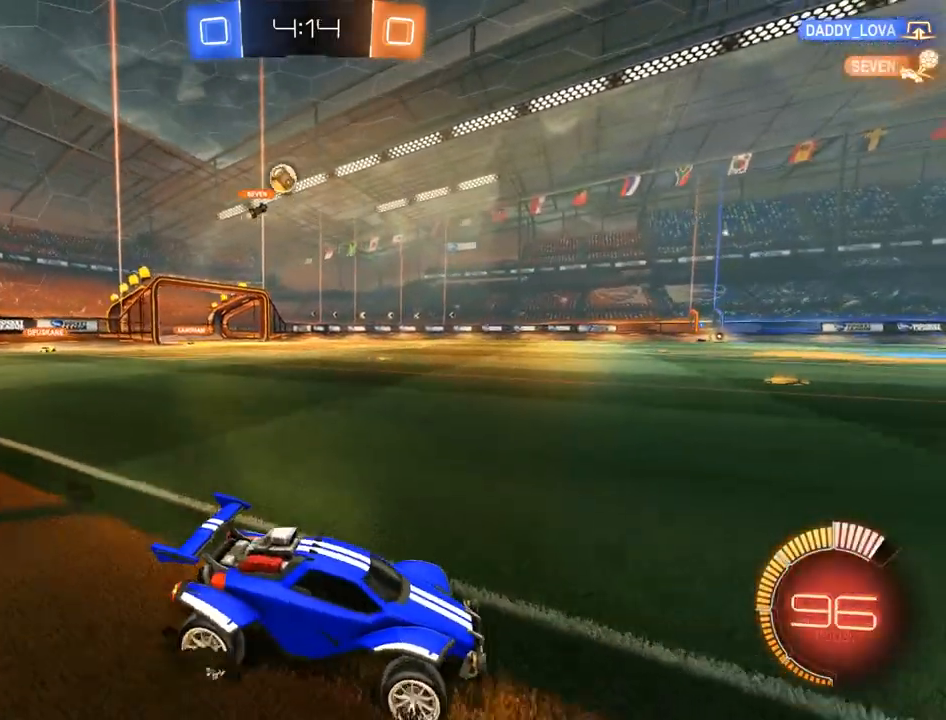
{"dt_ms": 500, "buttons": ["B"], "left_stick": "down-left", "right_stick": "center", "events": [[117, "B", "up"], [117, "X", "down"], [150, "B", "down"], [283, "X", "up"]]}
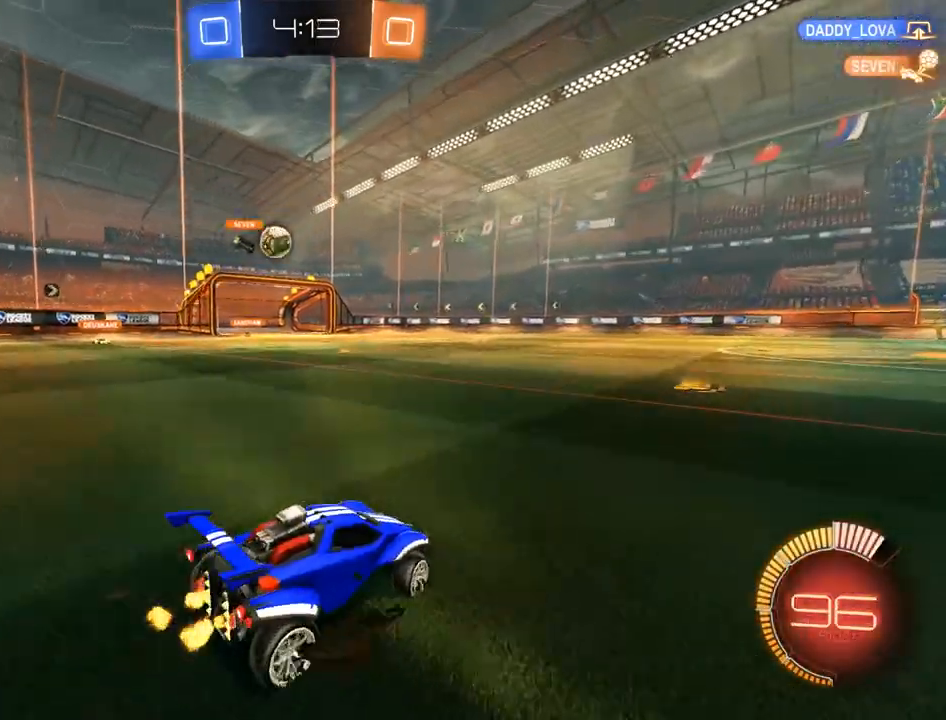
{"dt_ms": 500, "buttons": [], "left_stick": "down-left", "right_stick": "center", "events": [[117, "B", "up"], [150, "L2", "down"], [283, "L2", "up"], [317, "B", "down"], [417, "B", "up"]]}
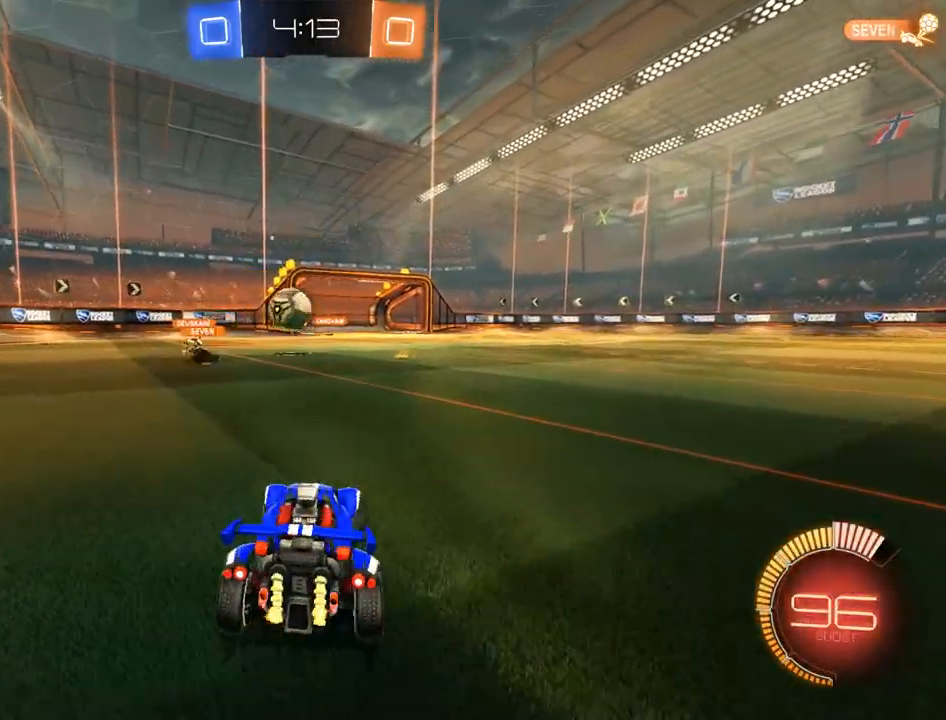
{"dt_ms": 500, "buttons": ["A", "B", "R2"], "left_stick": "center", "right_stick": "center", "events": [[217, "A", "down"], [217, "B", "down"], [250, "left_stick", "down"], [417, "A", "up"], [417, "R2", "down"], [417, "left_stick", "center"], [450, "A", "down"]]}
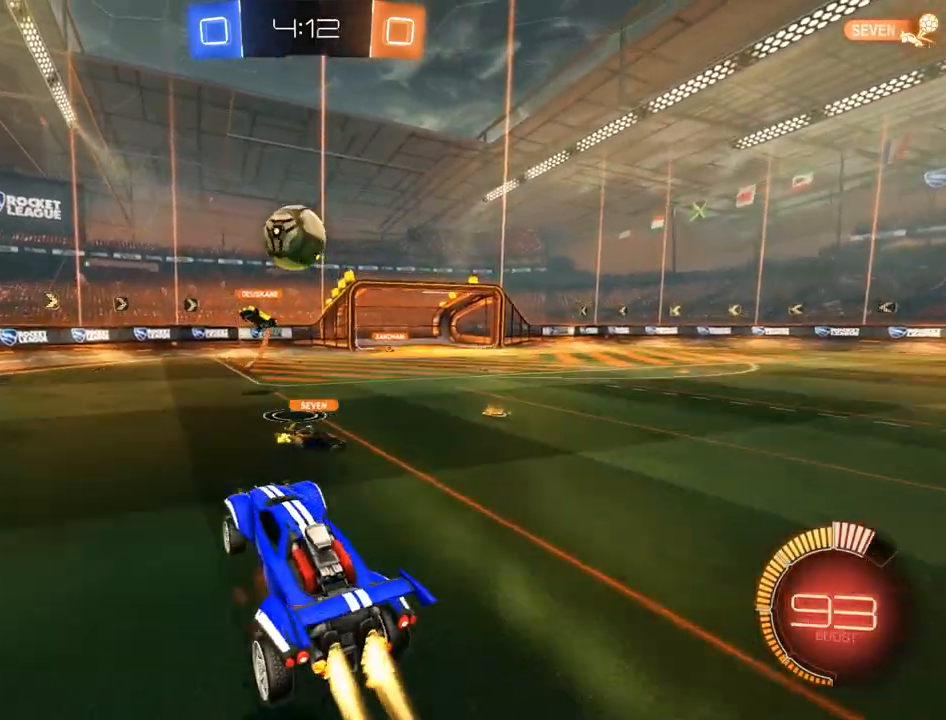
{"dt_ms": 500, "buttons": ["B", "L2", "R2"], "left_stick": "up-right", "right_stick": "center", "events": [[17, "left_stick", "down"], [83, "left_stick", "down-left"], [117, "A", "up"], [250, "left_stick", "up-left"], [350, "left_stick", "up-right"], [417, "L2", "down"]]}
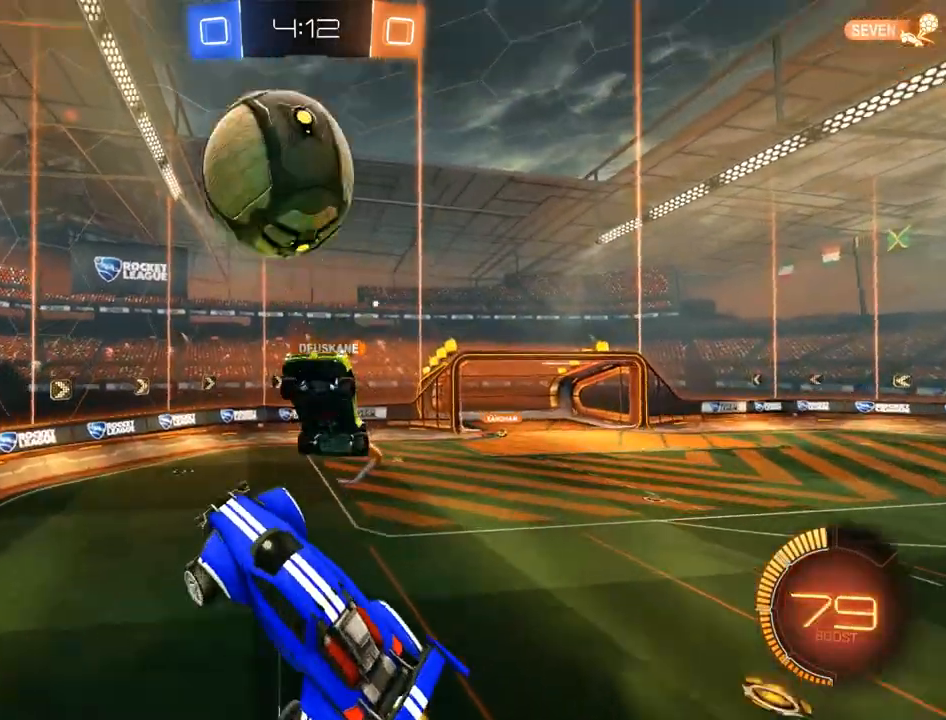
{"dt_ms": 500, "buttons": ["B", "L2"], "left_stick": "down-left", "right_stick": "center", "events": [[50, "left_stick", "down-right"], [150, "left_stick", "left"], [217, "R2", "up"], [417, "left_stick", "down-left"]]}
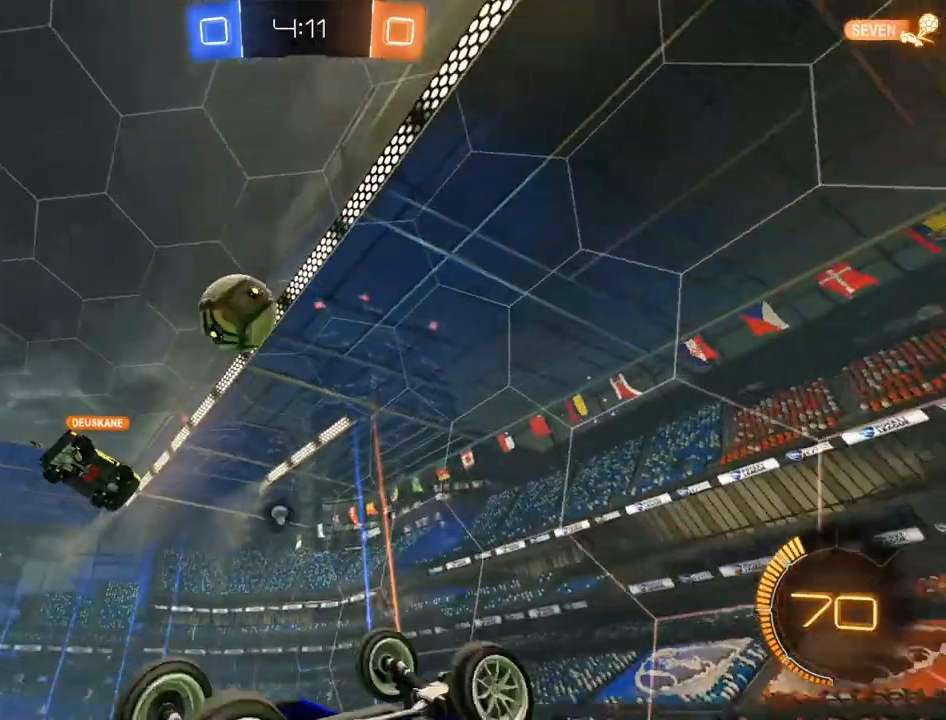
{"dt_ms": 500, "buttons": ["B", "L2"], "left_stick": "down-left", "right_stick": "center", "events": [[17, "Y", "down"], [150, "Y", "up"]]}
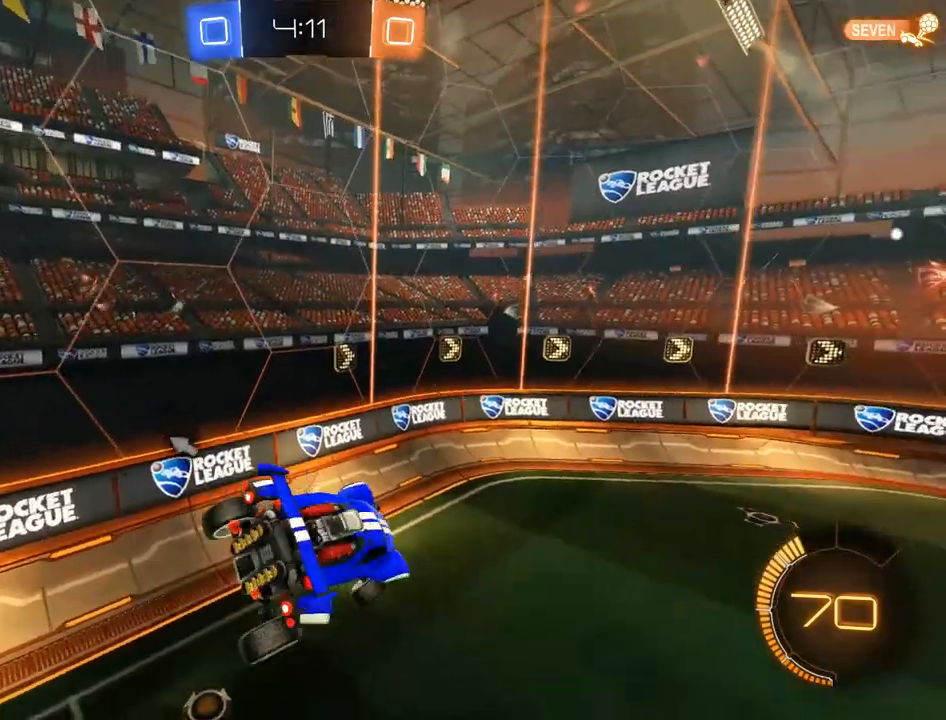
{"dt_ms": 500, "buttons": ["B"], "left_stick": "center", "right_stick": "center", "events": [[50, "L2", "up"], [50, "Y", "down"], [133, "left_stick", "center"], [150, "Y", "up"], [217, "L2", "down"], [283, "left_stick", "right"], [350, "left_stick", "center"], [383, "L2", "up"]]}
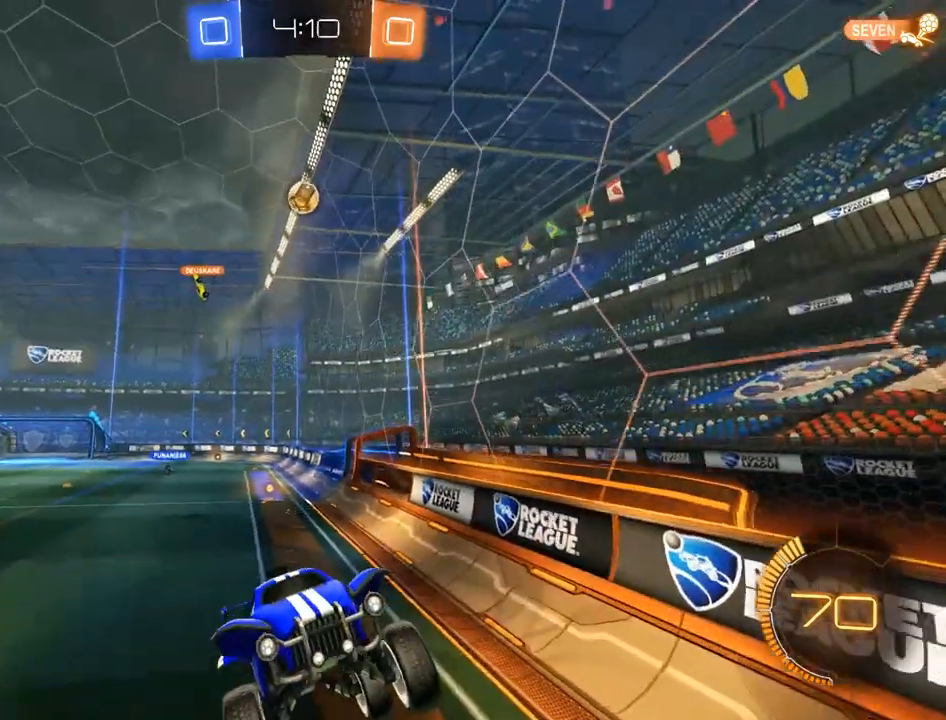
{"dt_ms": 500, "buttons": ["B"], "left_stick": "right", "right_stick": "center", "events": [[50, "left_stick", "up-left"], [350, "left_stick", "center"], [417, "left_stick", "right"]]}
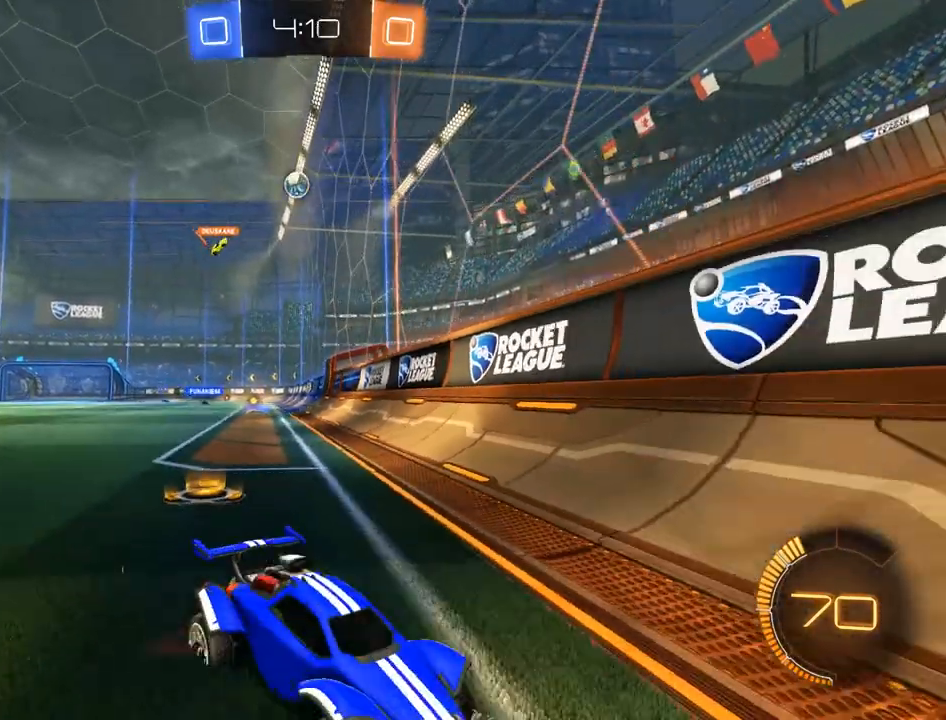
{"dt_ms": 500, "buttons": ["B"], "left_stick": "down-left", "right_stick": "center"}
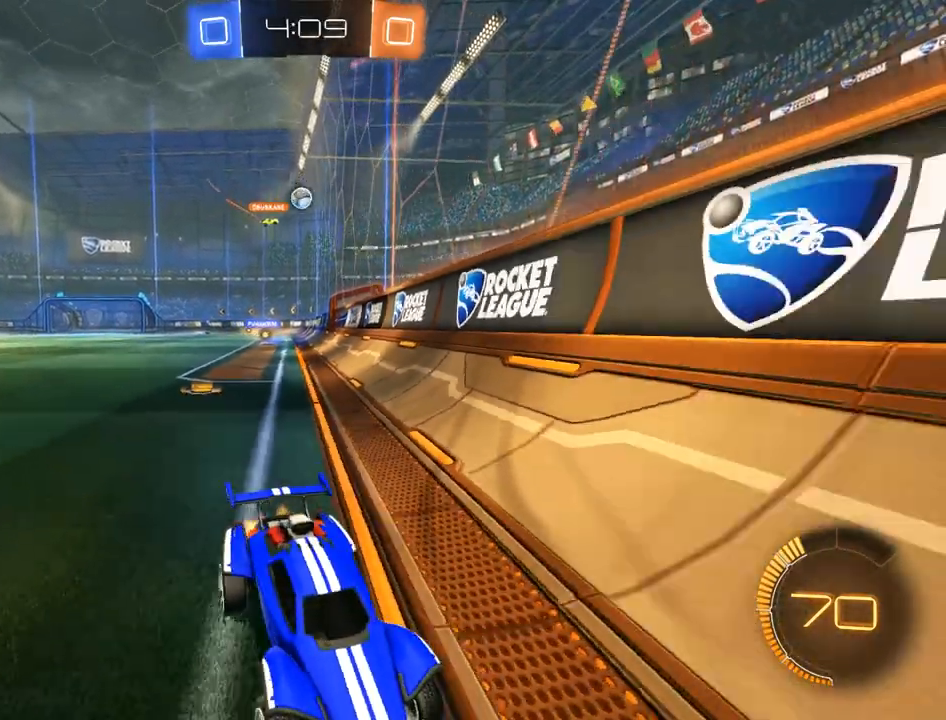
{"dt_ms": 500, "buttons": ["B"], "left_stick": "right", "right_stick": "center", "events": [[83, "left_stick", "right"], [217, "X", "down"], [383, "X", "up"]]}
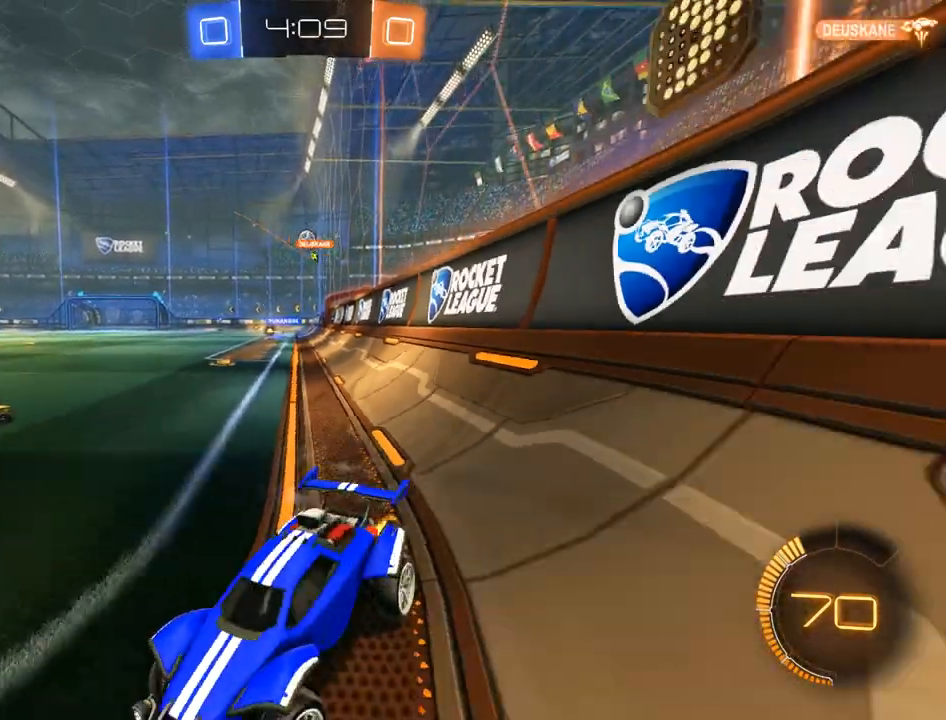
{"dt_ms": 500, "buttons": ["B"], "left_stick": "right", "right_stick": "center", "events": []}
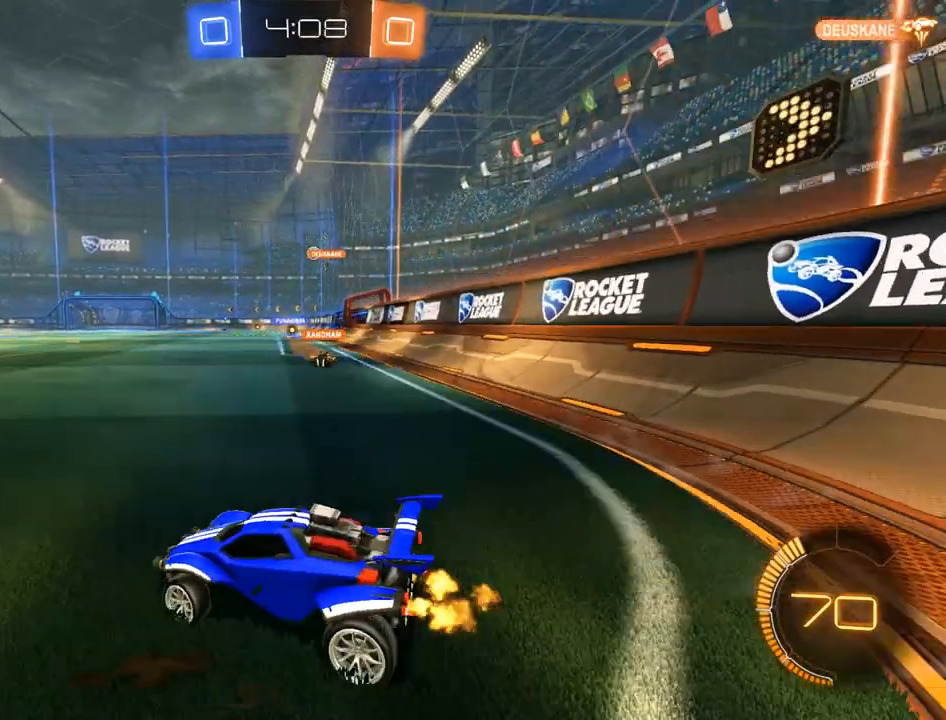
{"dt_ms": 500, "buttons": ["B", "R2"], "left_stick": "right", "right_stick": "center", "events": [[383, "R2", "down"]]}
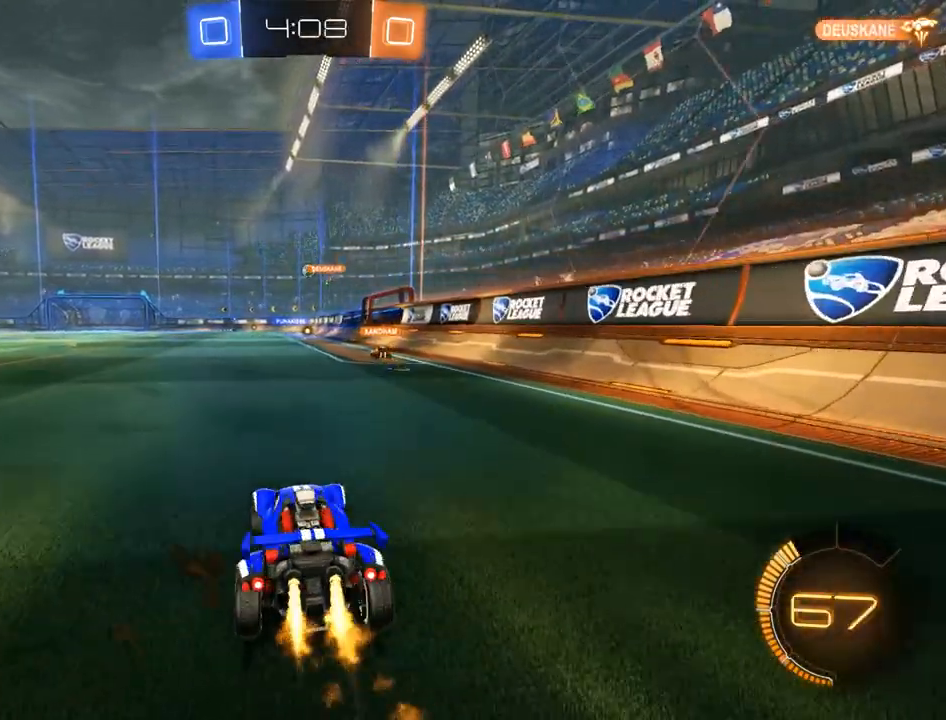
{"dt_ms": 500, "buttons": ["B", "Y"], "left_stick": "center", "right_stick": "center", "events": [[50, "left_stick", "up"], [183, "A", "down"], [183, "L3", "down"], [250, "A", "up"], [283, "A", "down"], [350, "L3", "up"], [383, "A", "up"], [450, "Y", "down"], [450, "left_stick", "center"], [483, "R2", "up"]]}
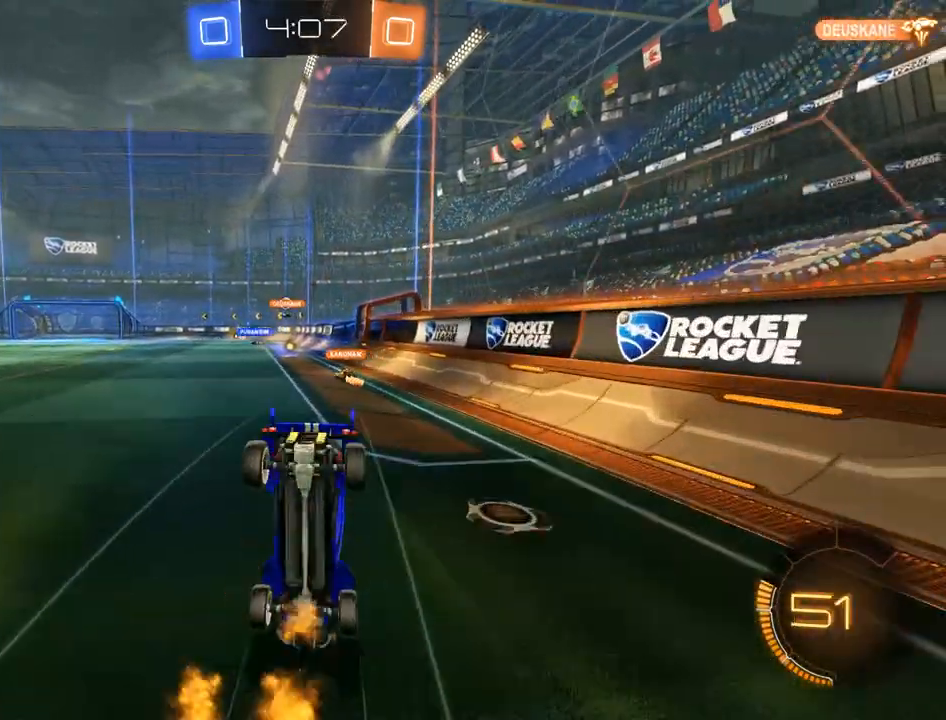
{"dt_ms": 500, "buttons": [], "left_stick": "left", "right_stick": "center", "events": [[117, "Y", "up"], [217, "Y", "down"], [317, "Y", "up"], [350, "B", "up"], [450, "left_stick", "left"]]}
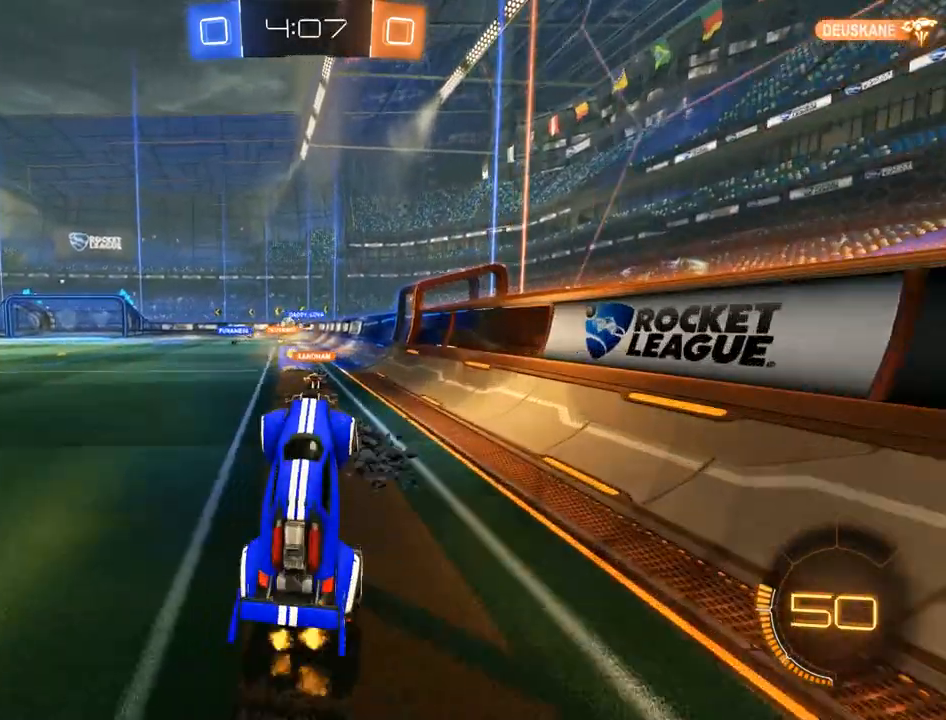
{"dt_ms": 500, "buttons": ["B", "R2"], "left_stick": "left", "right_stick": "center", "events": [[83, "left_stick", "center"], [150, "B", "down"], [150, "left_stick", "left"], [350, "R2", "down"]]}
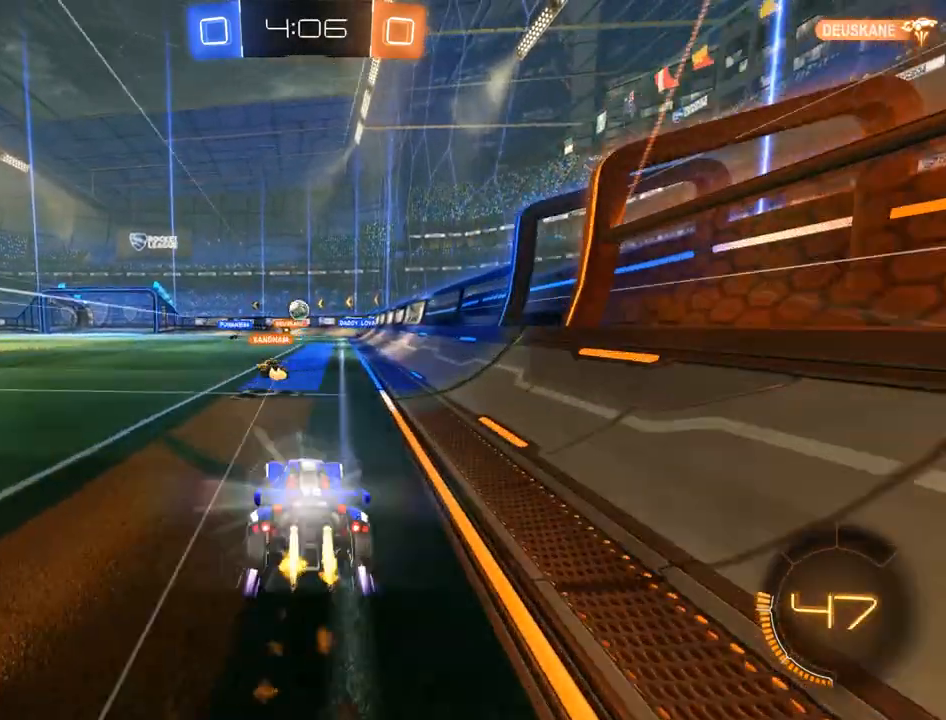
{"dt_ms": 500, "buttons": ["B"], "left_stick": "down-left", "right_stick": "center", "events": [[50, "left_stick", "center"], [117, "R2", "up"], [450, "left_stick", "down-left"]]}
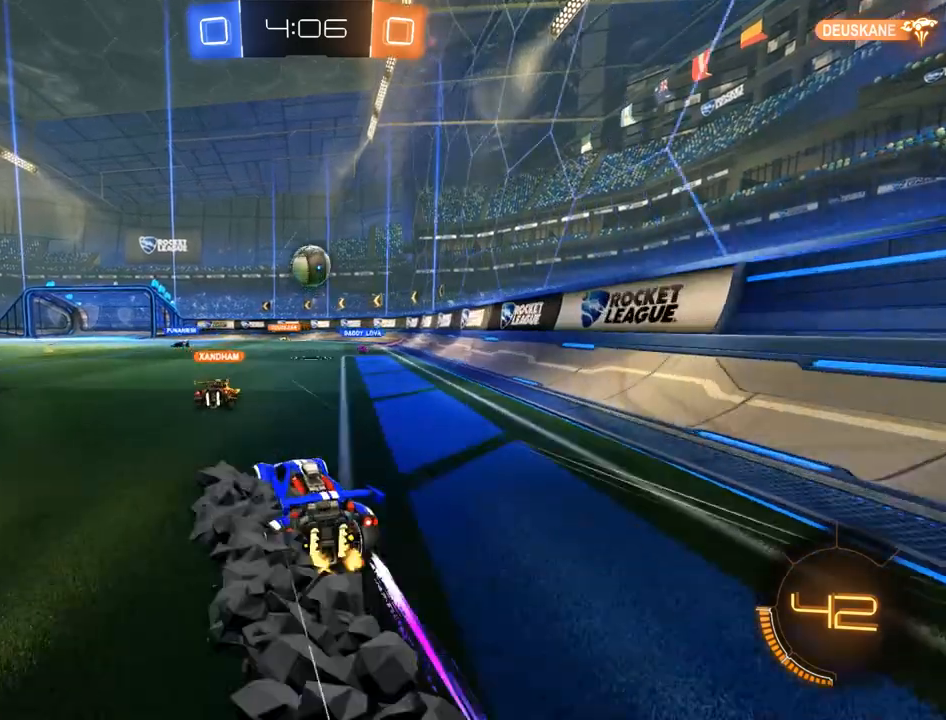
{"dt_ms": 500, "buttons": ["B"], "left_stick": "center", "right_stick": "center", "events": [[117, "left_stick", "right"], [183, "R2", "down"], [383, "R2", "up"], [383, "left_stick", "center"]]}
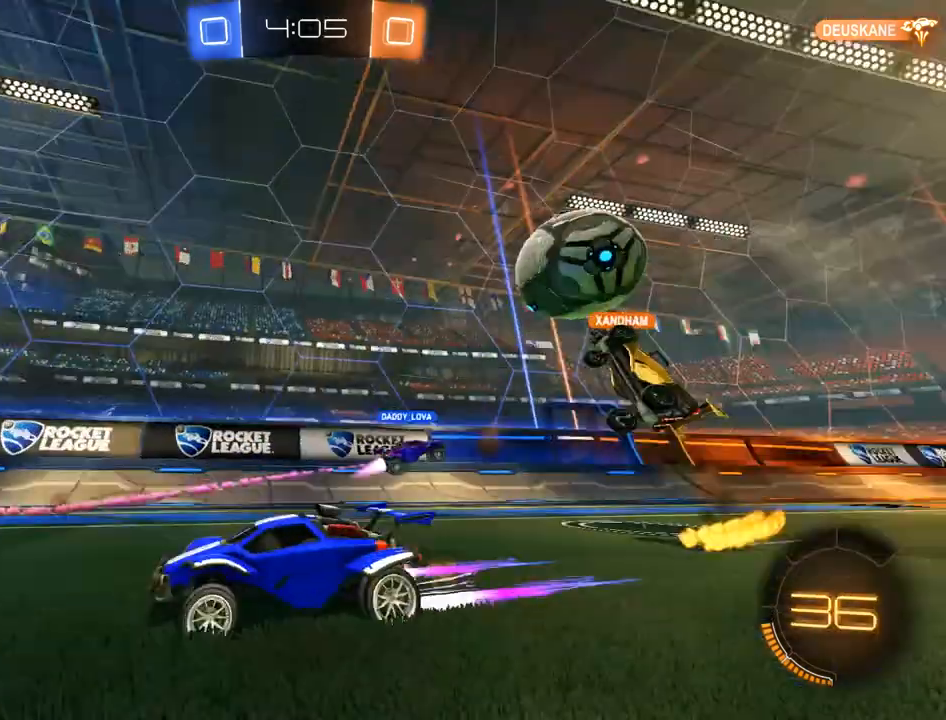
{"dt_ms": 500, "buttons": ["B"], "left_stick": "center", "right_stick": "center", "events": [[117, "left_stick", "right"], [250, "left_stick", "center"]]}
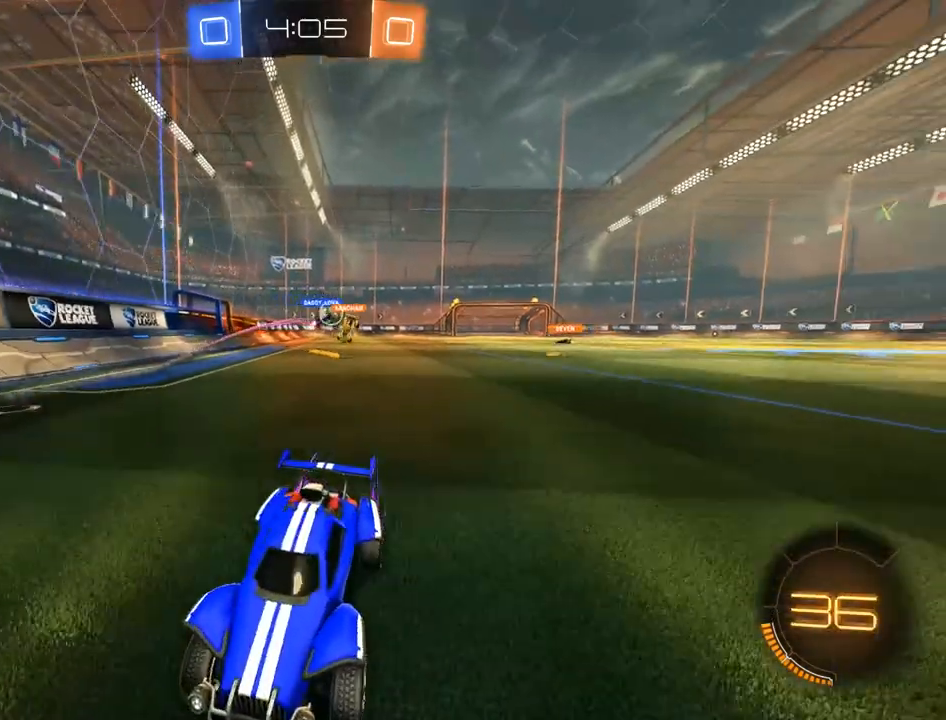
{"dt_ms": 500, "buttons": ["B"], "left_stick": "left", "right_stick": "center", "events": [[217, "left_stick", "left"], [250, "X", "down"], [417, "X", "up"]]}
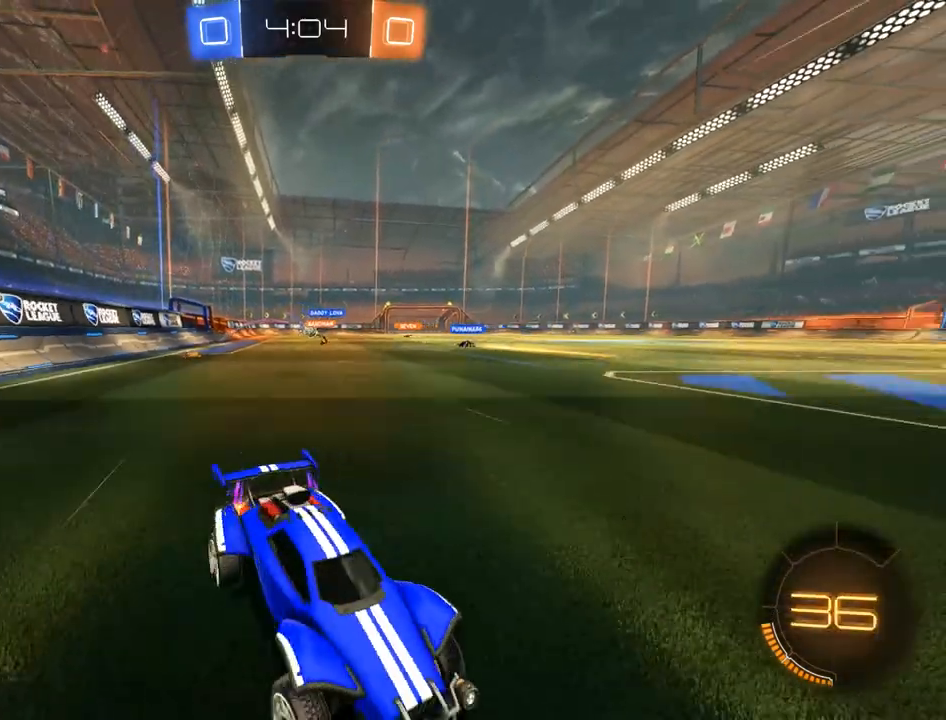
{"dt_ms": 1000, "buttons": ["B"], "left_stick": "left", "right_stick": "center", "events": [[483, "left_stick", "down"], [550, "left_stick", "center"], [883, "left_stick", "left"]]}
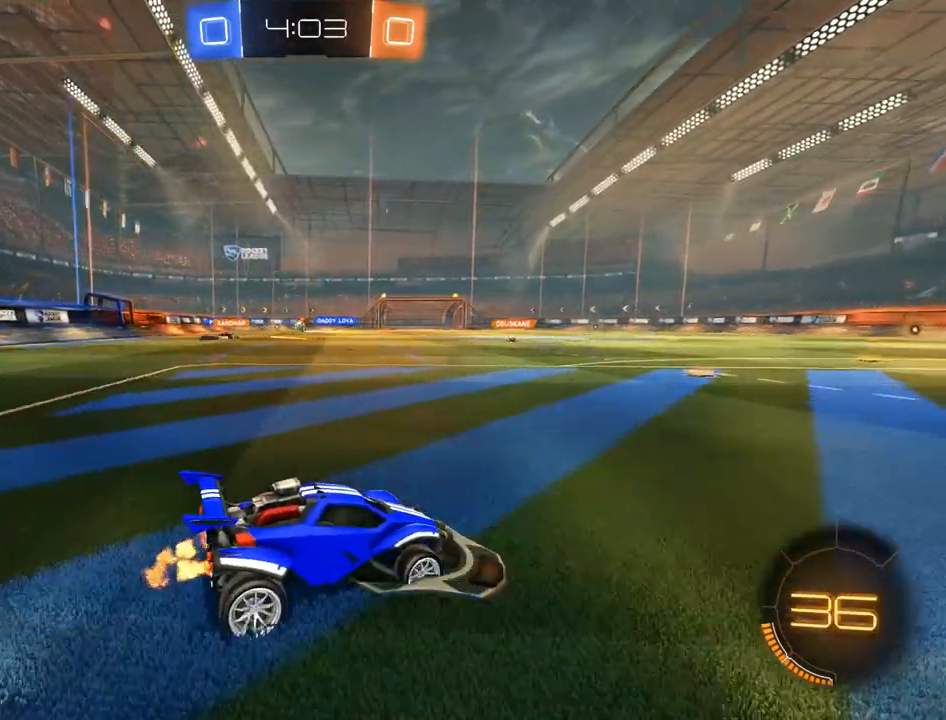
{"dt_ms": 500, "buttons": ["B"], "left_stick": "center", "right_stick": "center", "events": [[367, "left_stick", "center"]]}
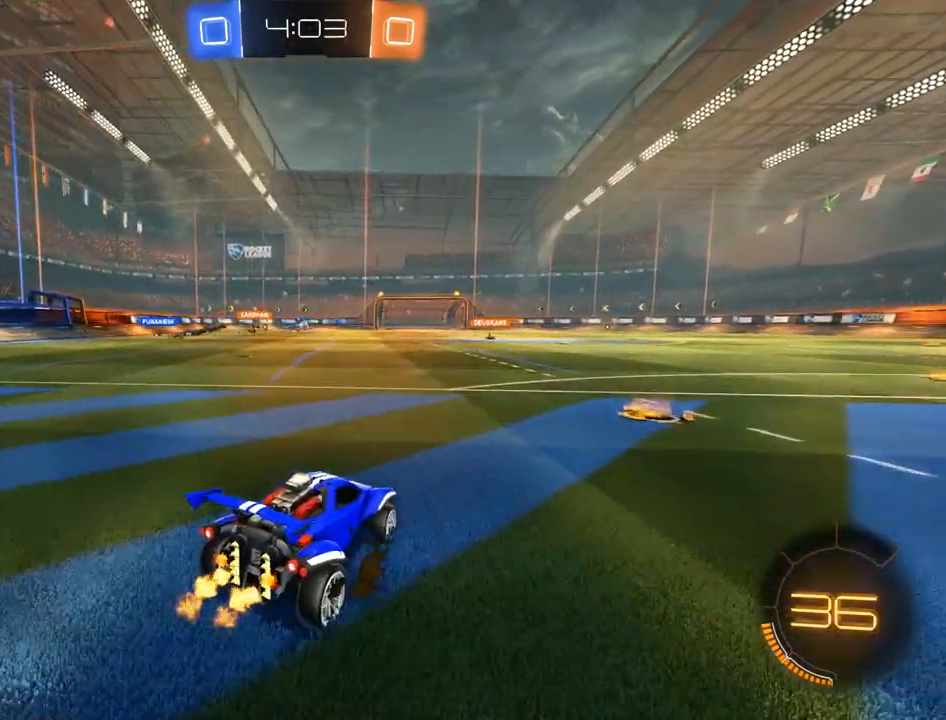
{"dt_ms": 500, "buttons": ["B", "Y"], "left_stick": "center", "right_stick": "center", "events": [[33, "left_stick", "up"], [67, "A", "down"], [100, "L3", "down"], [133, "A", "up"], [167, "A", "down"], [267, "A", "up"], [267, "L3", "up"], [300, "Y", "down"], [400, "Y", "up"], [400, "left_stick", "center"], [433, "Y", "down"]]}
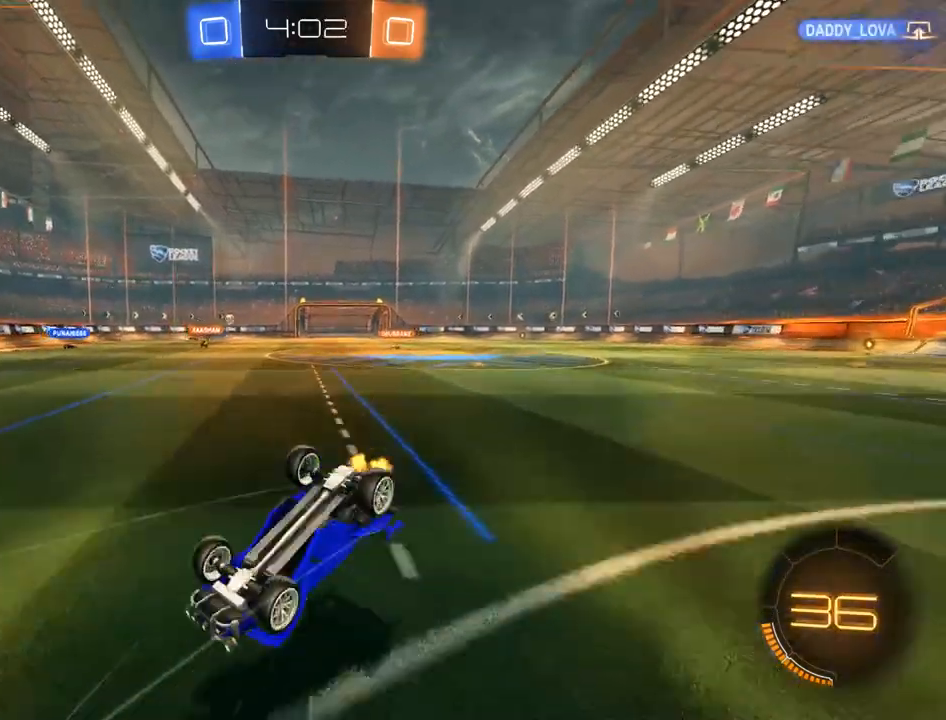
{"dt_ms": 500, "buttons": ["B"], "left_stick": "center", "right_stick": "center", "events": [[33, "Y", "up"], [133, "L2", "down"], [267, "L2", "up"]]}